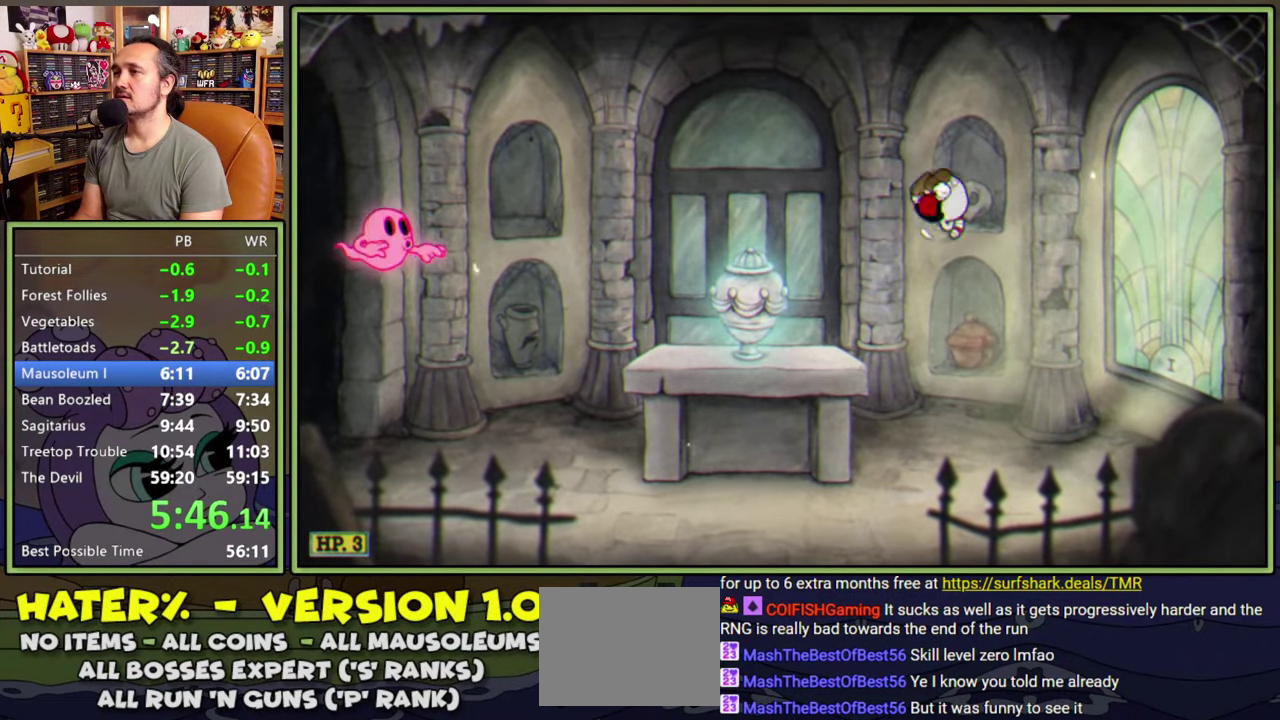
Gameplay with a controller (Xbox layout); each line is a JSON object with the inputs held at the frame after it. "events" lists button and stick changes between this image and that frame as [ms after this image, input, new state], when the widget could be followed in between. Not read: L3 R2 left_stick.
{"buttons": ["DPAD_LEFT"], "right_stick": "center", "events": [[250, "Y", "down"], [484, "Y", "up"]]}
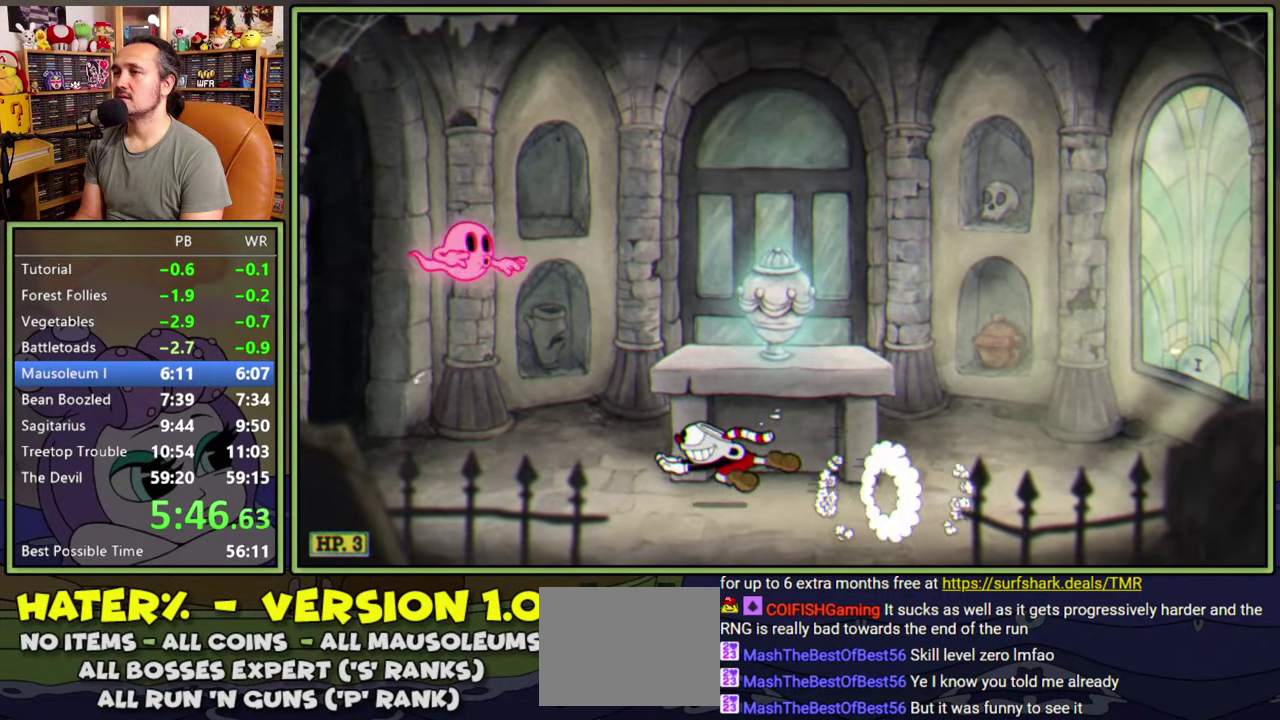
{"buttons": ["A", "DPAD_RIGHT"], "right_stick": "center", "events": [[117, "A", "down"], [250, "A", "up"], [334, "A", "down"], [417, "DPAD_LEFT", "up"], [434, "DPAD_RIGHT", "down"]]}
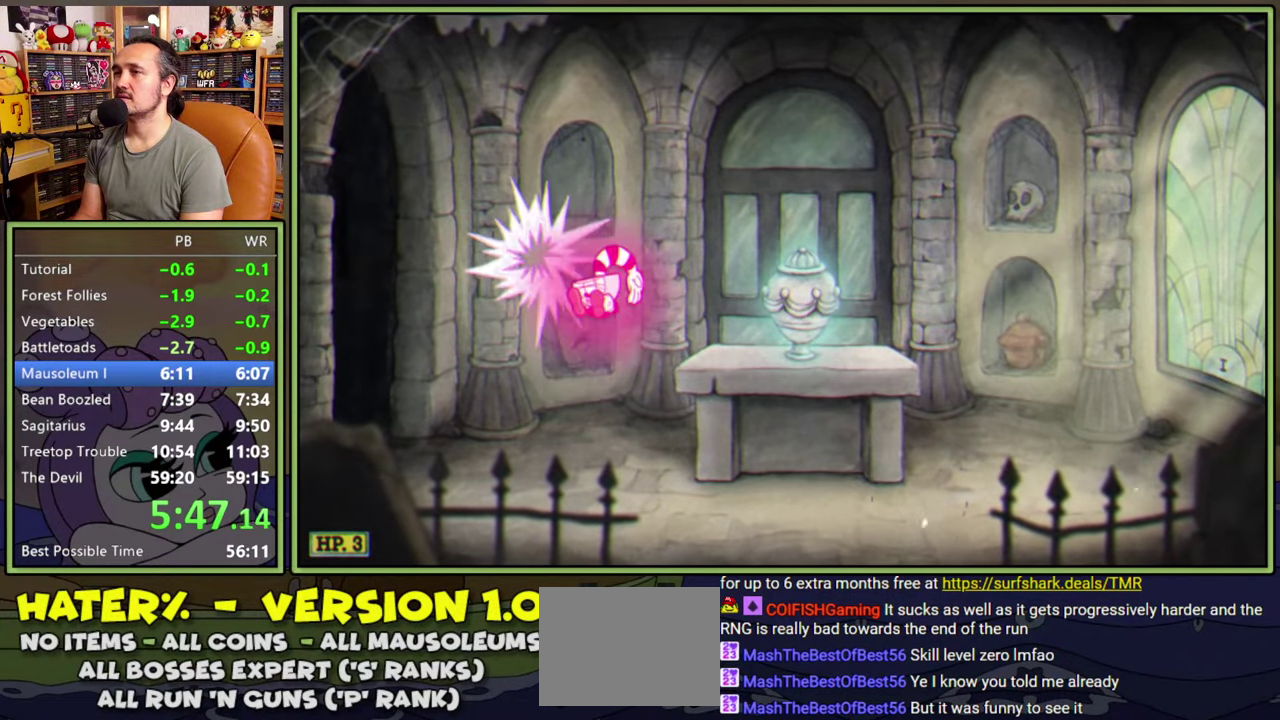
{"buttons": ["DPAD_RIGHT"], "right_stick": "center", "events": [[17, "A", "up"]]}
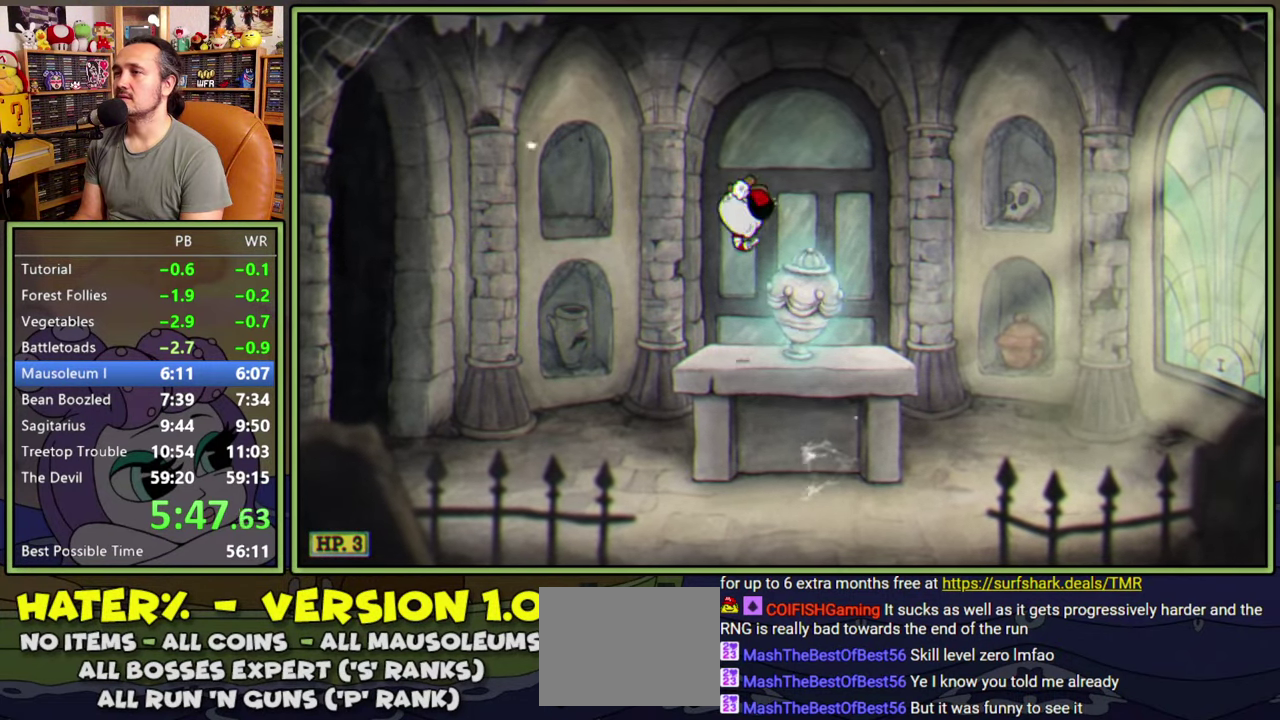
{"buttons": [], "right_stick": "center", "events": [[134, "DPAD_RIGHT", "up"]]}
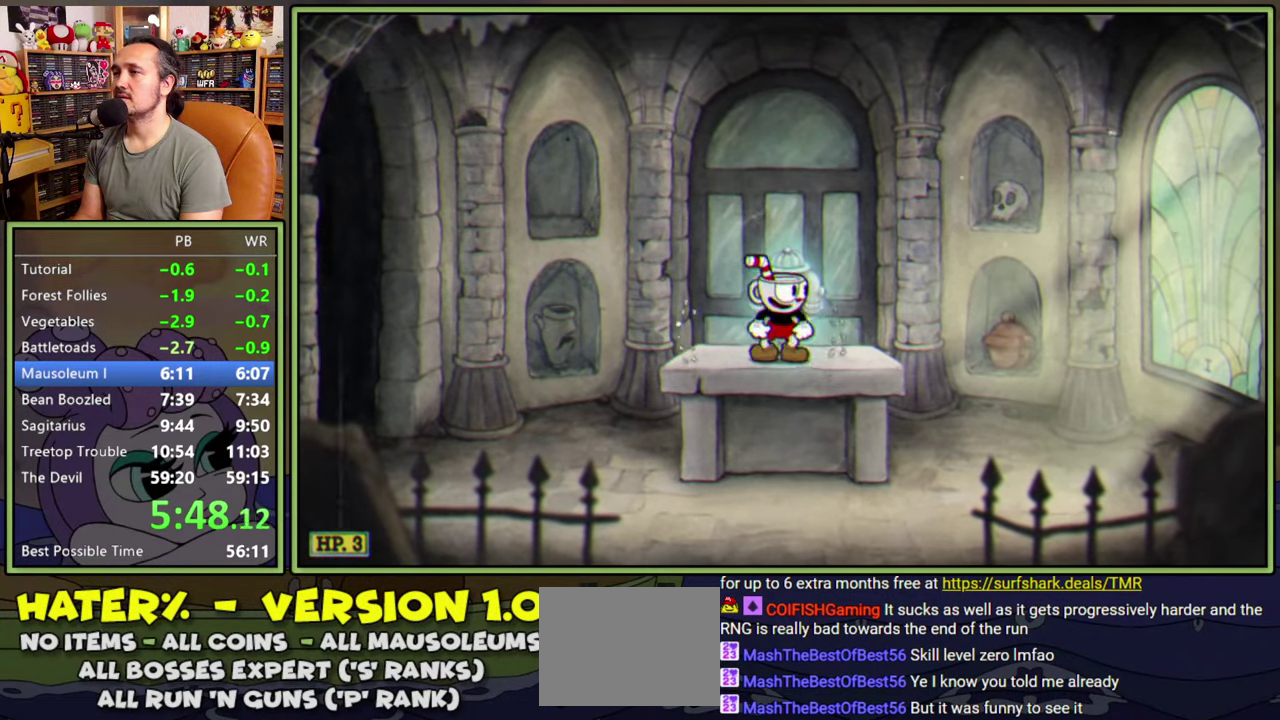
{"buttons": [], "right_stick": "center", "events": []}
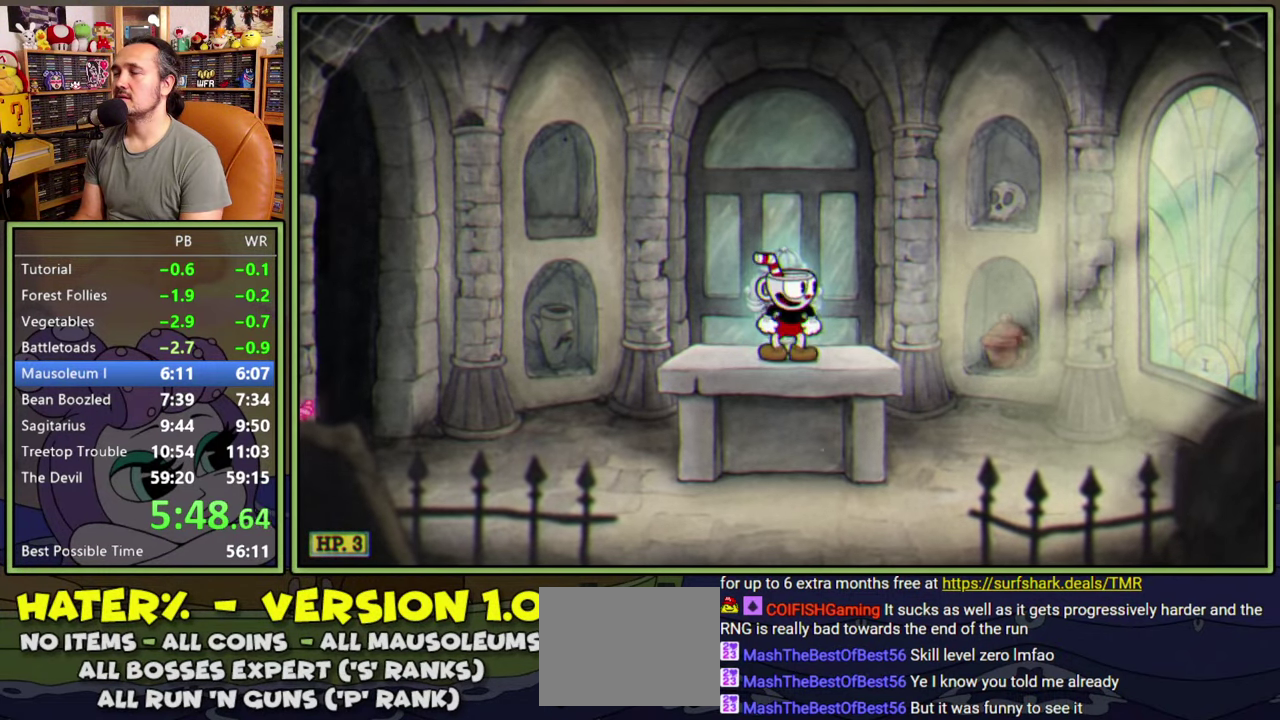
{"buttons": ["DPAD_LEFT"], "right_stick": "center", "events": [[417, "DPAD_LEFT", "down"]]}
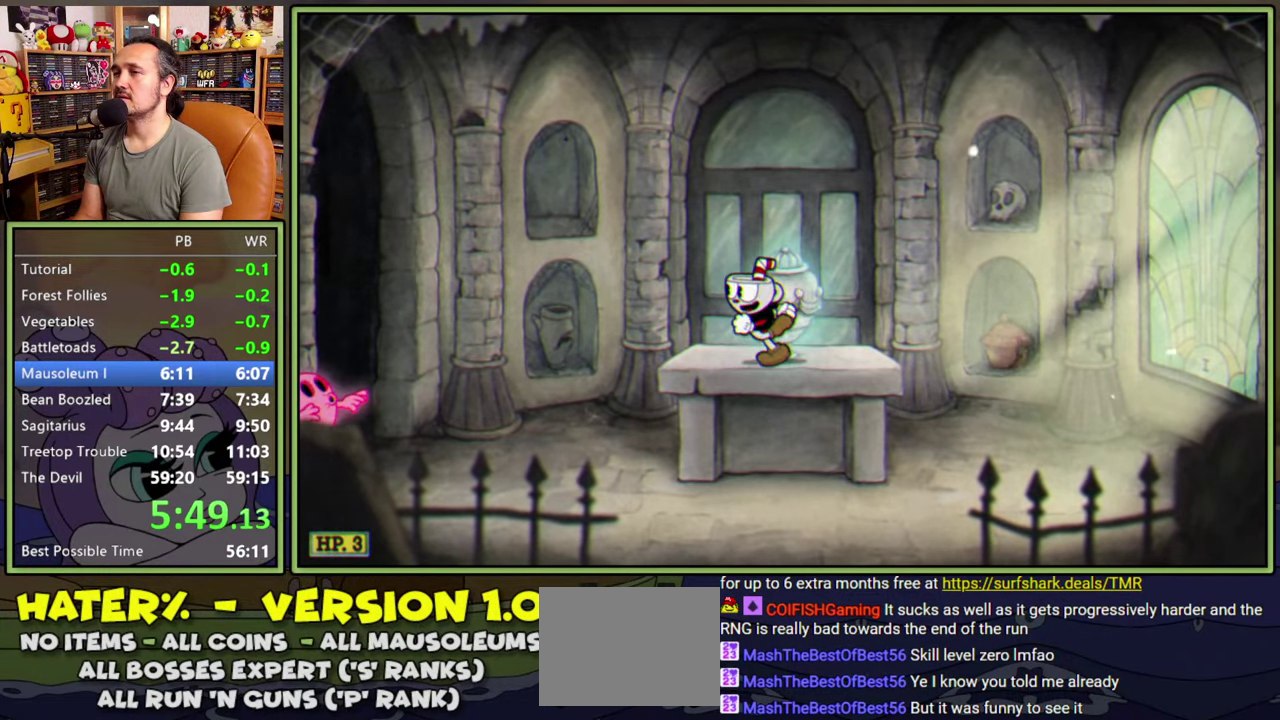
{"buttons": ["DPAD_LEFT"], "right_stick": "center", "events": [[167, "Y", "down"], [317, "Y", "up"]]}
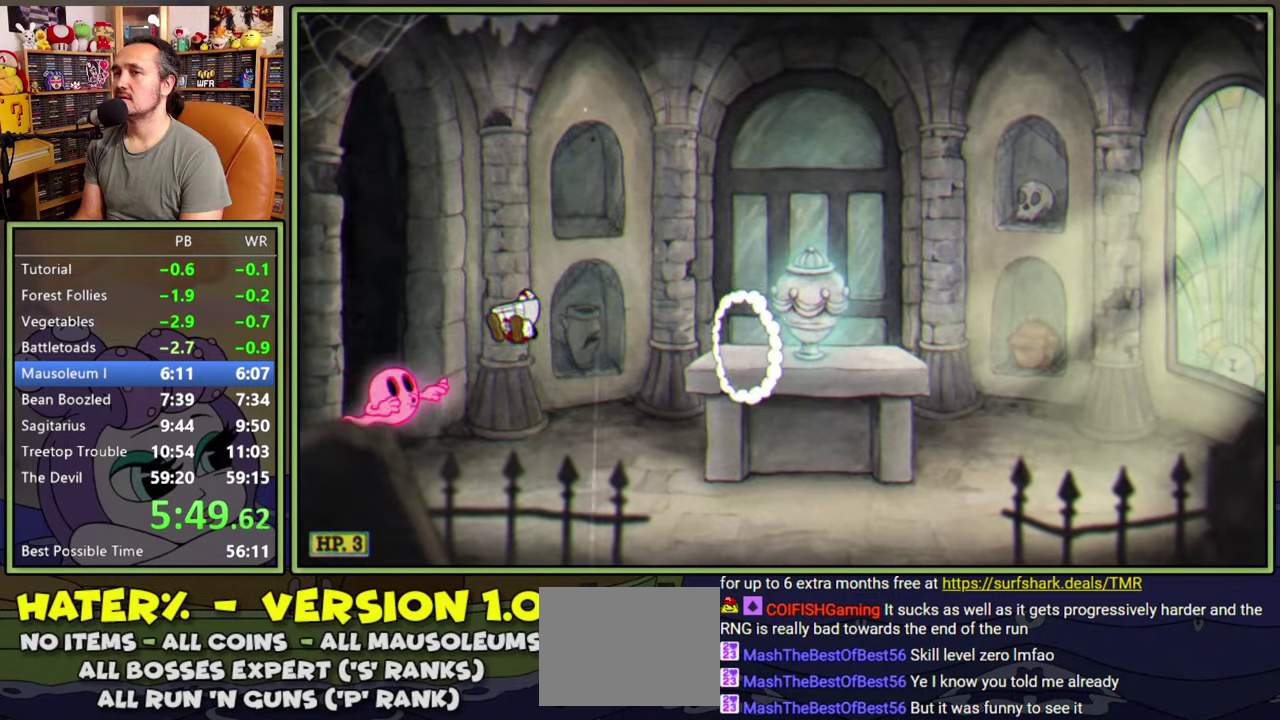
{"buttons": ["DPAD_RIGHT"], "right_stick": "center", "events": [[17, "A", "down"], [100, "DPAD_LEFT", "up"], [134, "A", "up"], [284, "DPAD_RIGHT", "down"]]}
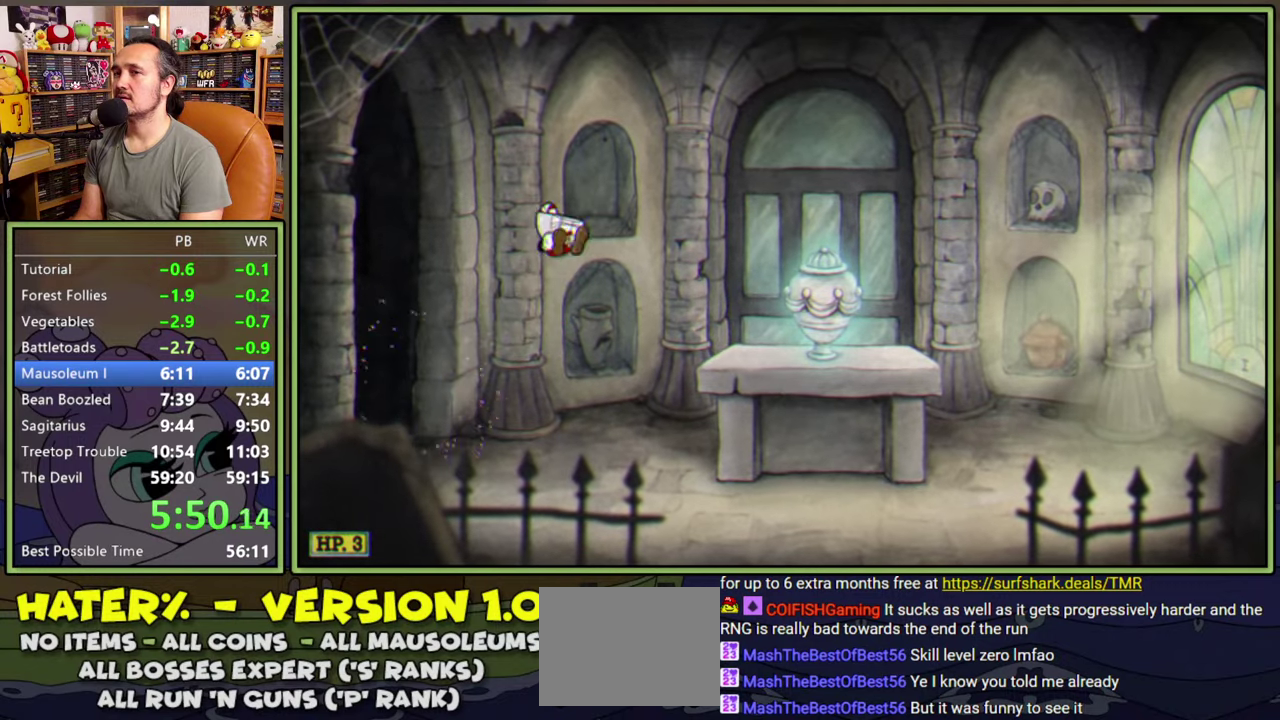
{"buttons": ["A", "DPAD_RIGHT"], "right_stick": "center", "events": [[467, "A", "down"]]}
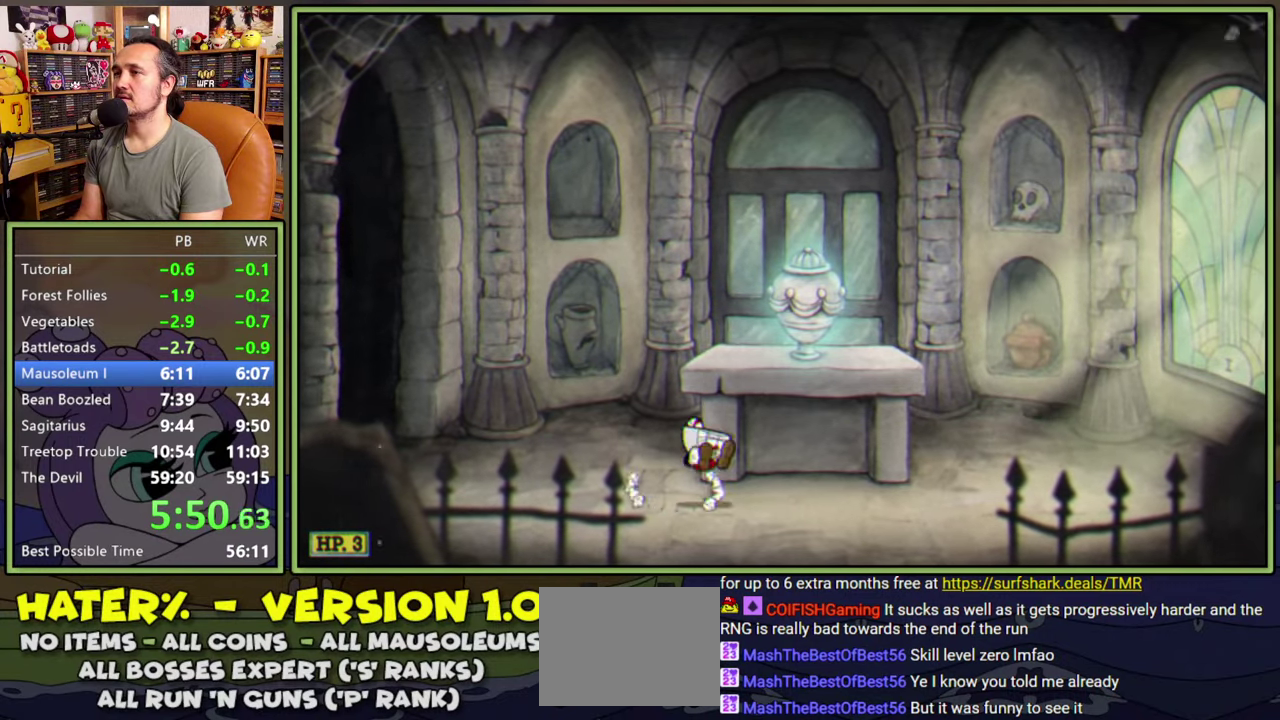
{"buttons": [], "right_stick": "center", "events": [[84, "A", "up"], [300, "DPAD_RIGHT", "up"]]}
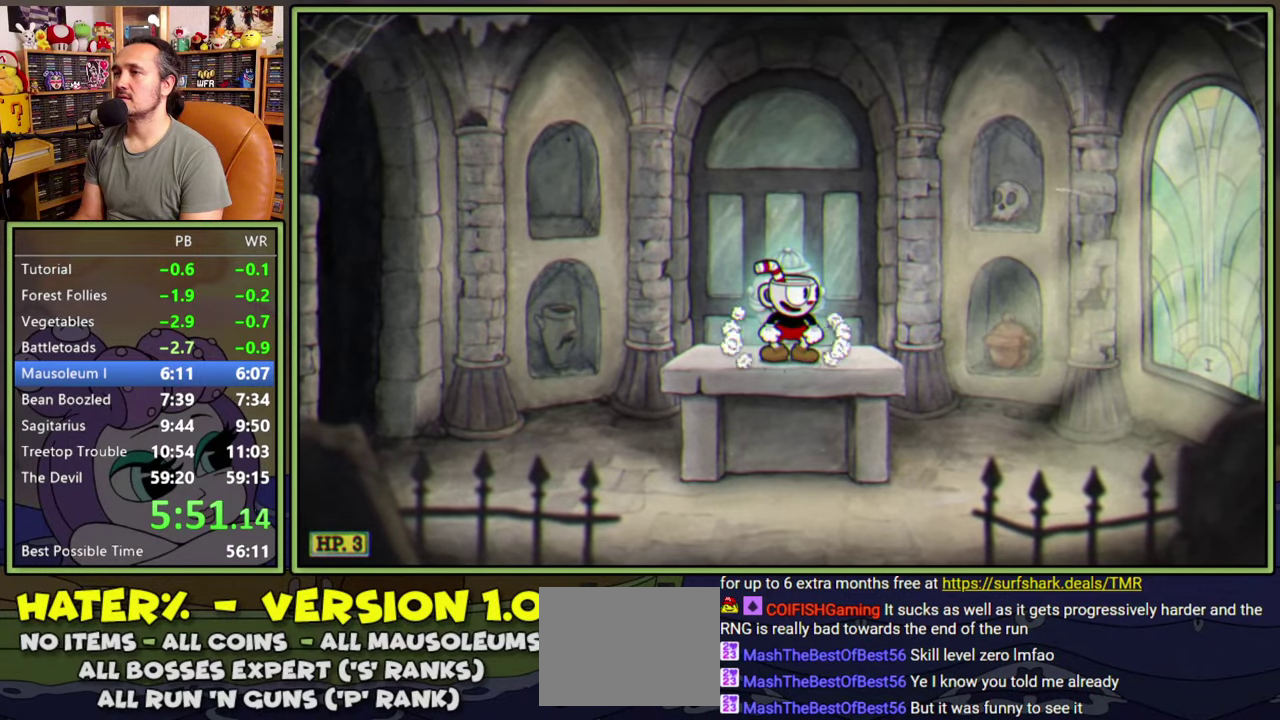
{"buttons": [], "right_stick": "center", "events": []}
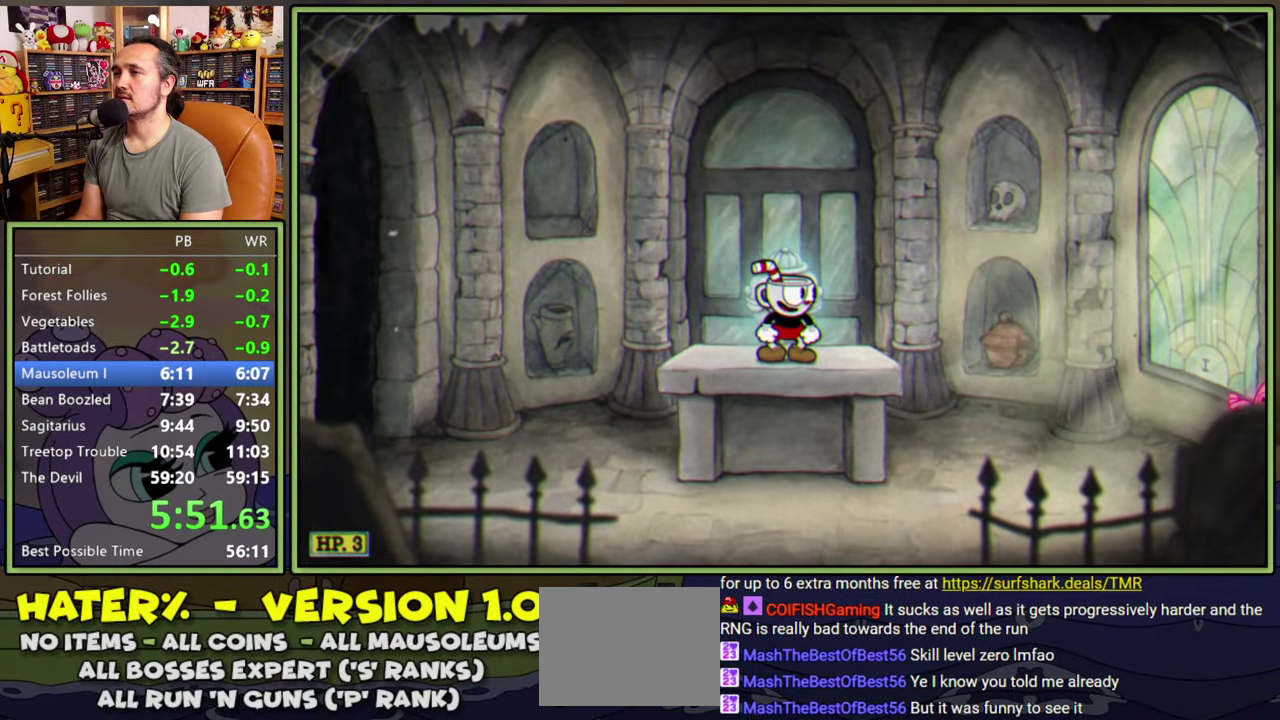
{"buttons": ["Y", "DPAD_RIGHT"], "right_stick": "center", "events": [[217, "DPAD_RIGHT", "down"], [467, "Y", "down"]]}
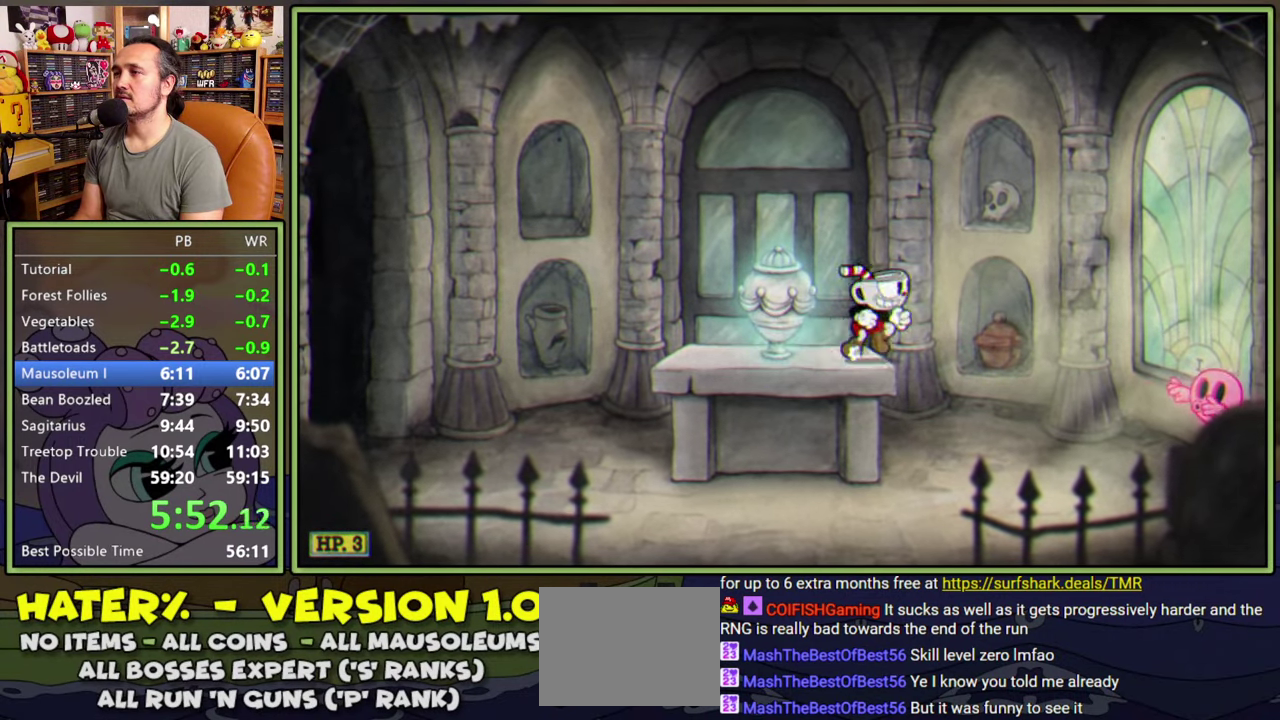
{"buttons": [], "right_stick": "center", "events": [[134, "Y", "up"], [317, "A", "down"], [417, "DPAD_RIGHT", "up"], [434, "A", "up"]]}
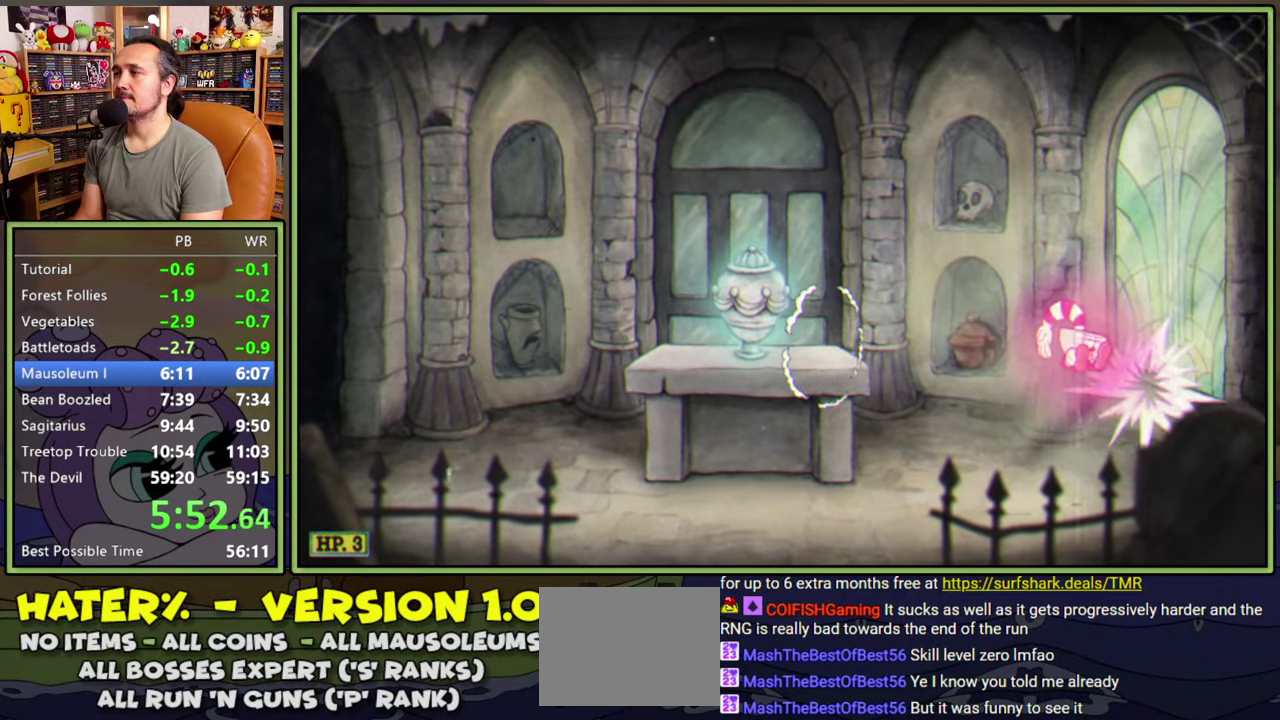
{"buttons": ["DPAD_LEFT"], "right_stick": "center", "events": [[67, "DPAD_LEFT", "down"]]}
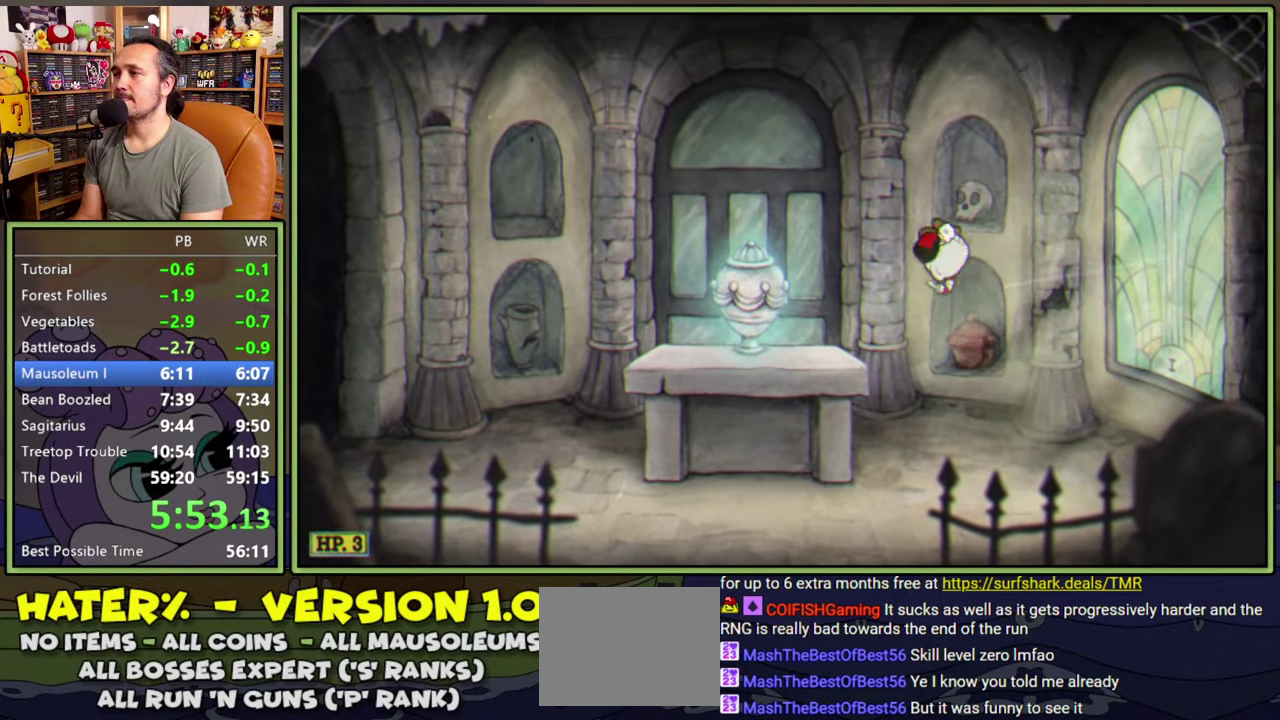
{"buttons": ["DPAD_LEFT"], "right_stick": "center", "events": [[234, "A", "down"], [317, "A", "up"]]}
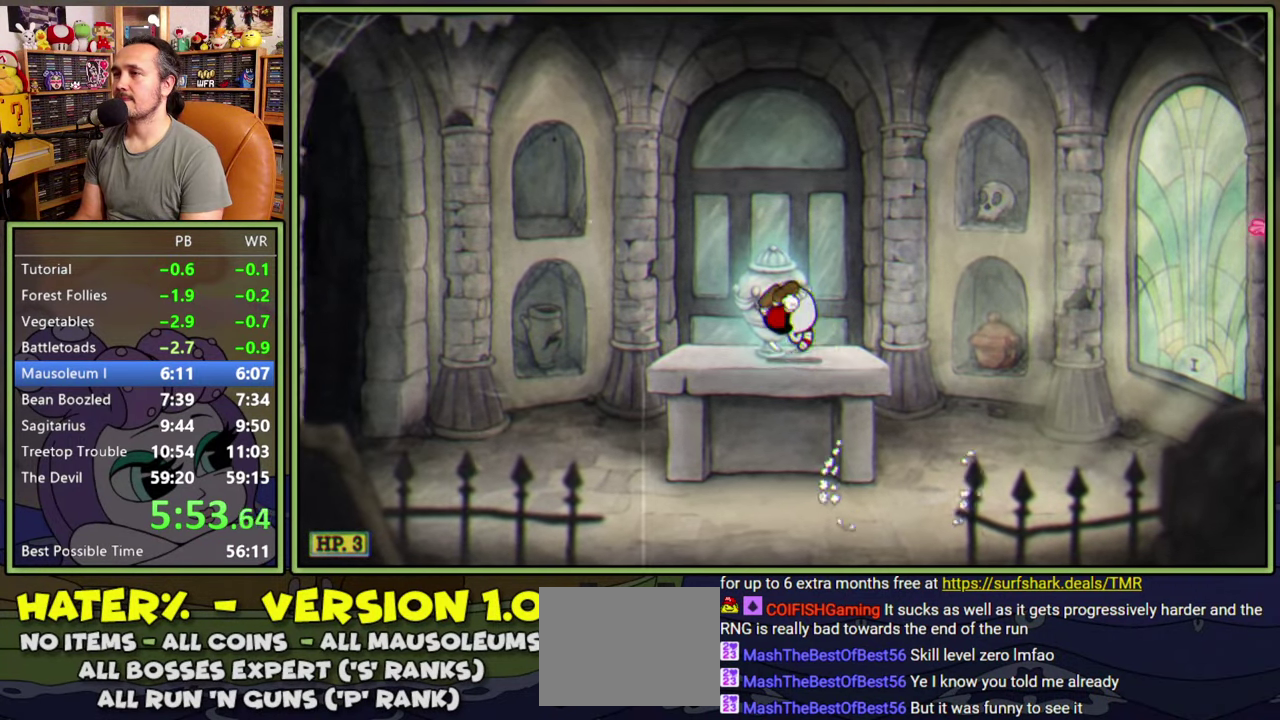
{"buttons": ["Y", "DPAD_RIGHT"], "right_stick": "center", "events": [[17, "DPAD_LEFT", "up"], [150, "DPAD_RIGHT", "down"], [350, "A", "down"], [467, "Y", "down"], [500, "A", "up"]]}
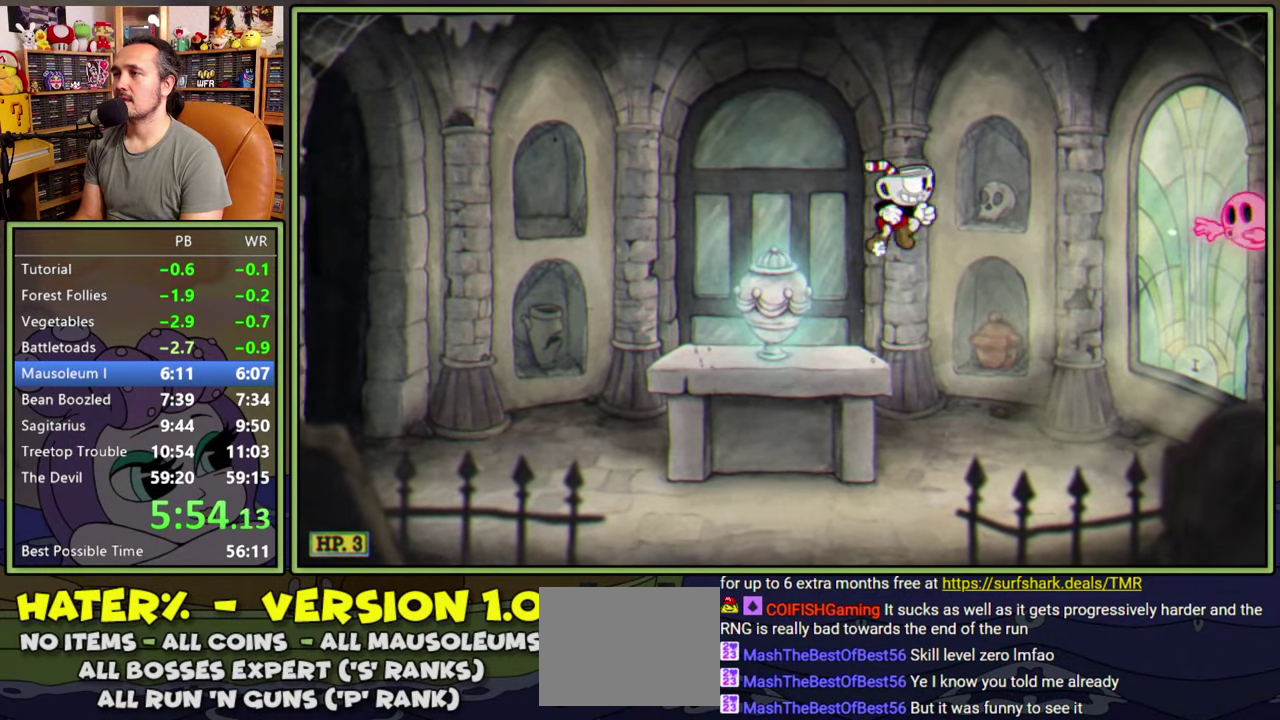
{"buttons": [], "right_stick": "center", "events": [[100, "Y", "up"], [317, "A", "down"], [384, "A", "up"], [417, "DPAD_RIGHT", "up"]]}
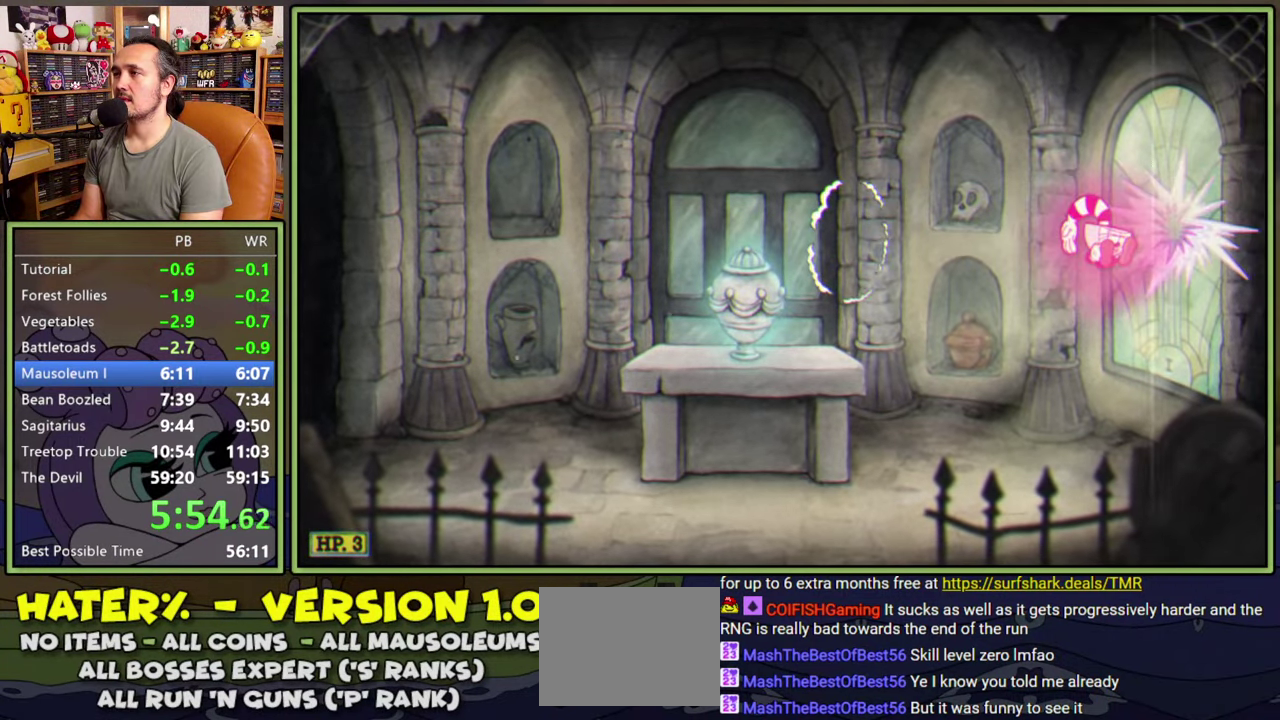
{"buttons": ["DPAD_LEFT"], "right_stick": "center", "events": [[117, "DPAD_LEFT", "down"]]}
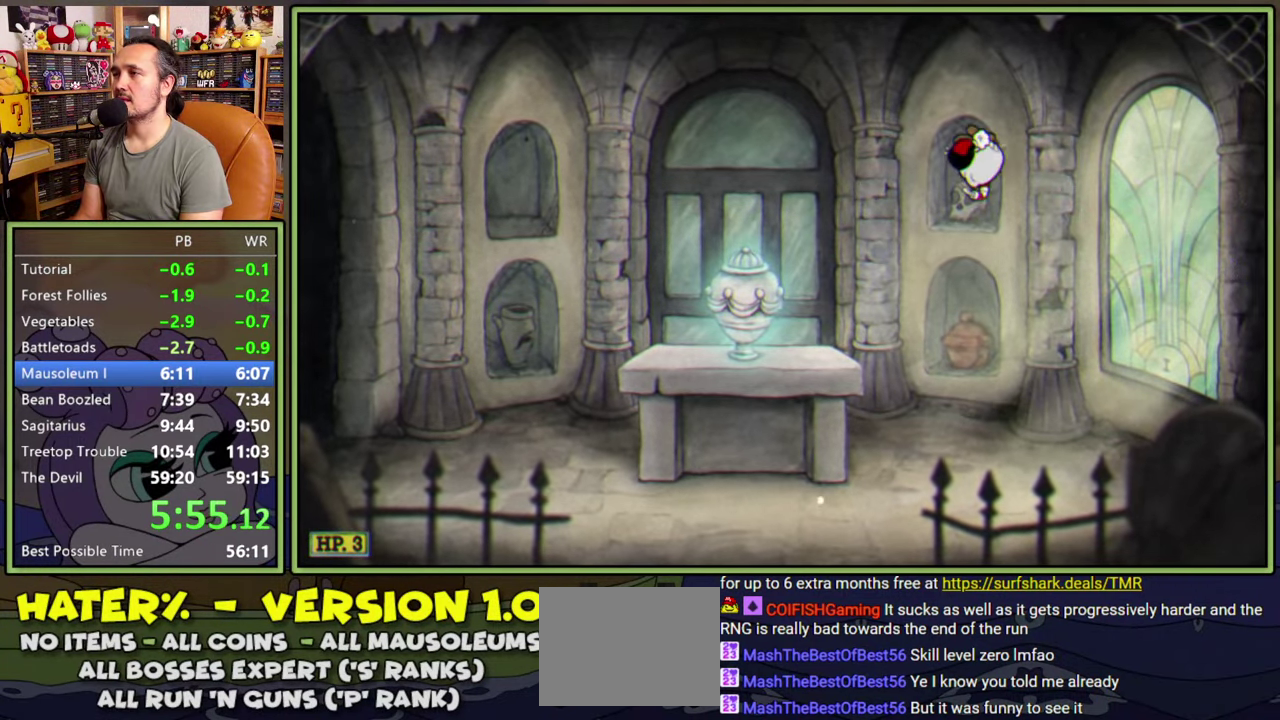
{"buttons": ["DPAD_LEFT"], "right_stick": "center", "events": [[317, "A", "down"], [450, "A", "up"]]}
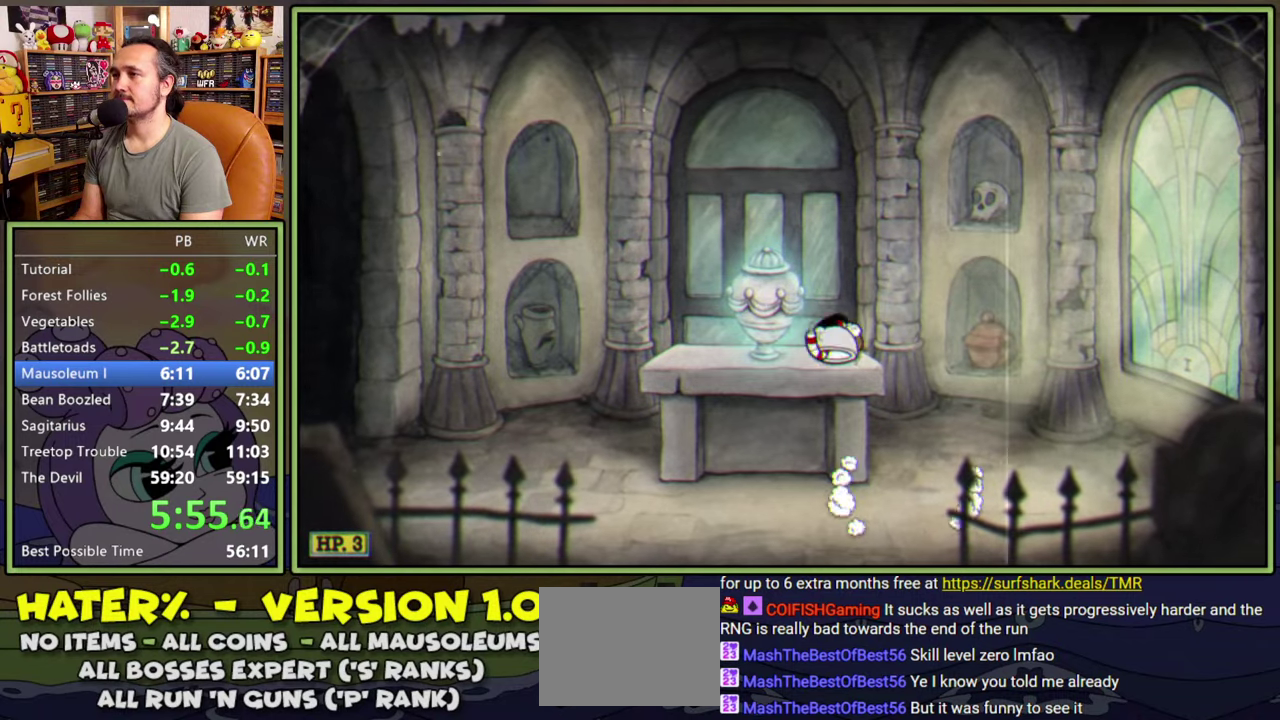
{"buttons": [], "right_stick": "center", "events": [[184, "DPAD_LEFT", "up"]]}
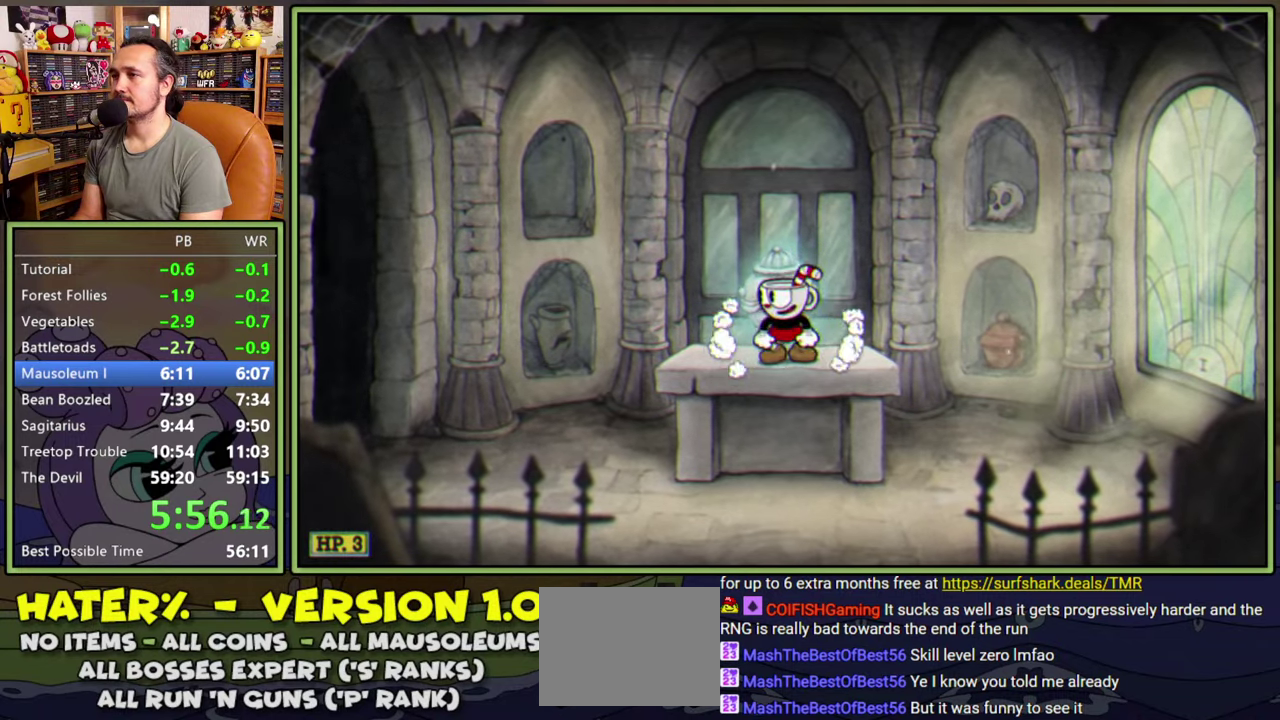
{"buttons": [], "right_stick": "center", "events": []}
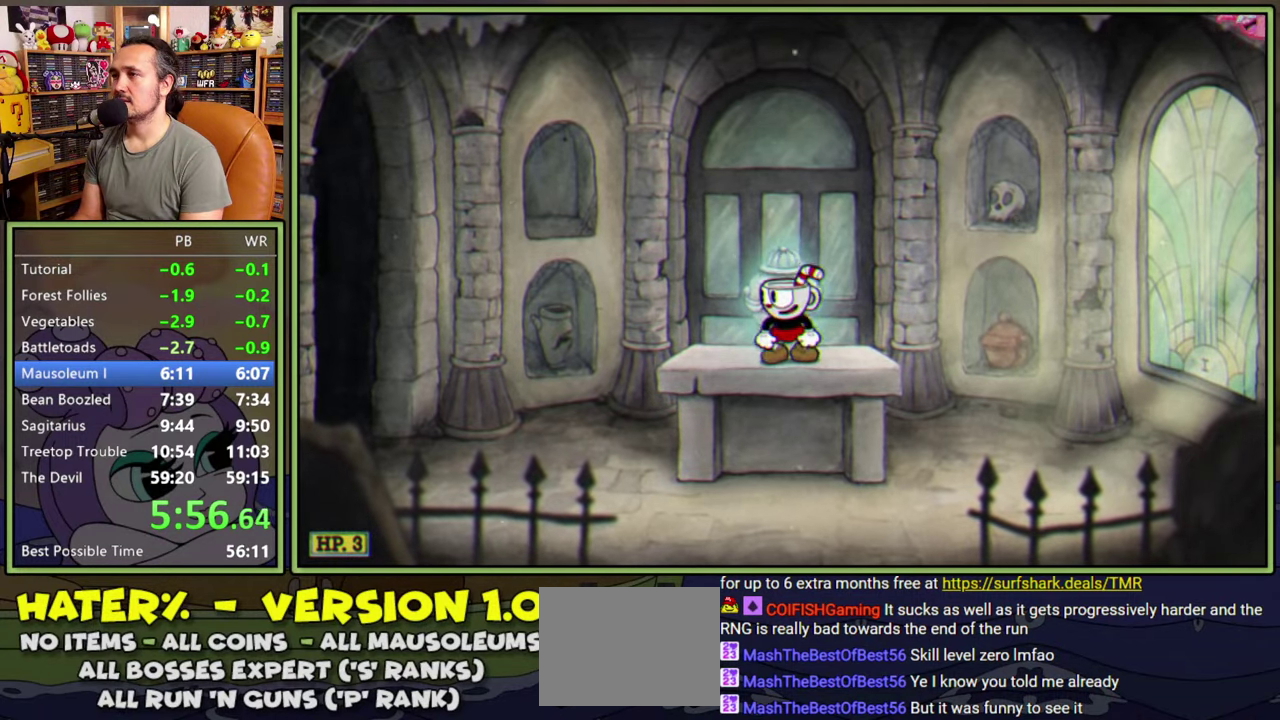
{"buttons": ["A", "DPAD_RIGHT"], "right_stick": "center", "events": [[250, "DPAD_RIGHT", "down"], [300, "A", "down"]]}
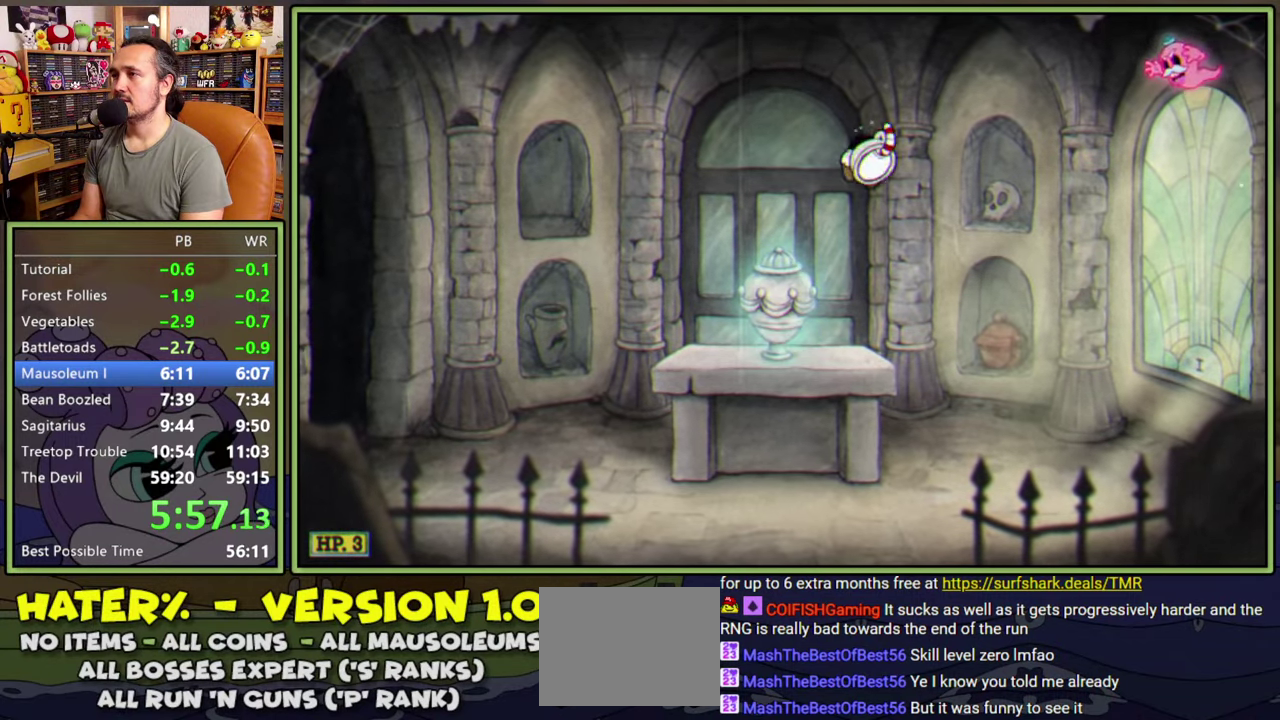
{"buttons": ["A", "DPAD_LEFT"], "right_stick": "center", "events": [[100, "Y", "down"], [167, "A", "up"], [267, "Y", "up"], [284, "DPAD_RIGHT", "up"], [317, "A", "down"], [467, "DPAD_LEFT", "down"]]}
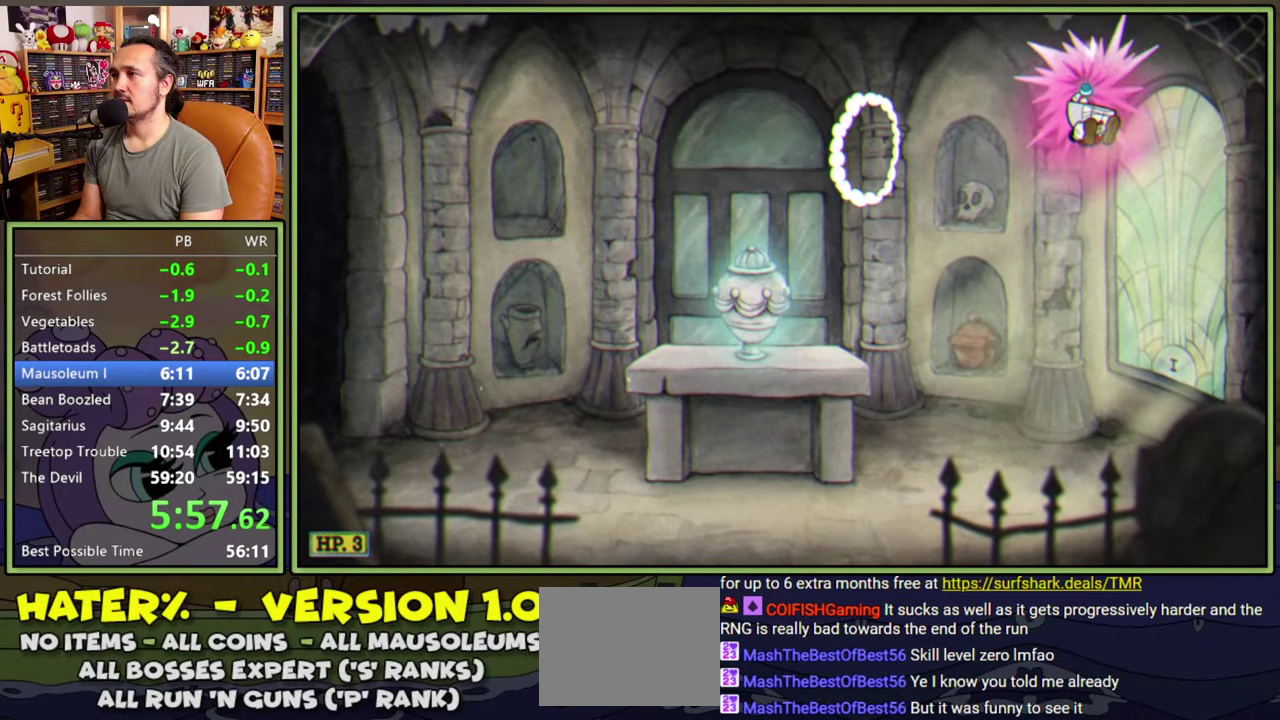
{"buttons": ["DPAD_LEFT"], "right_stick": "center", "events": [[267, "A", "up"]]}
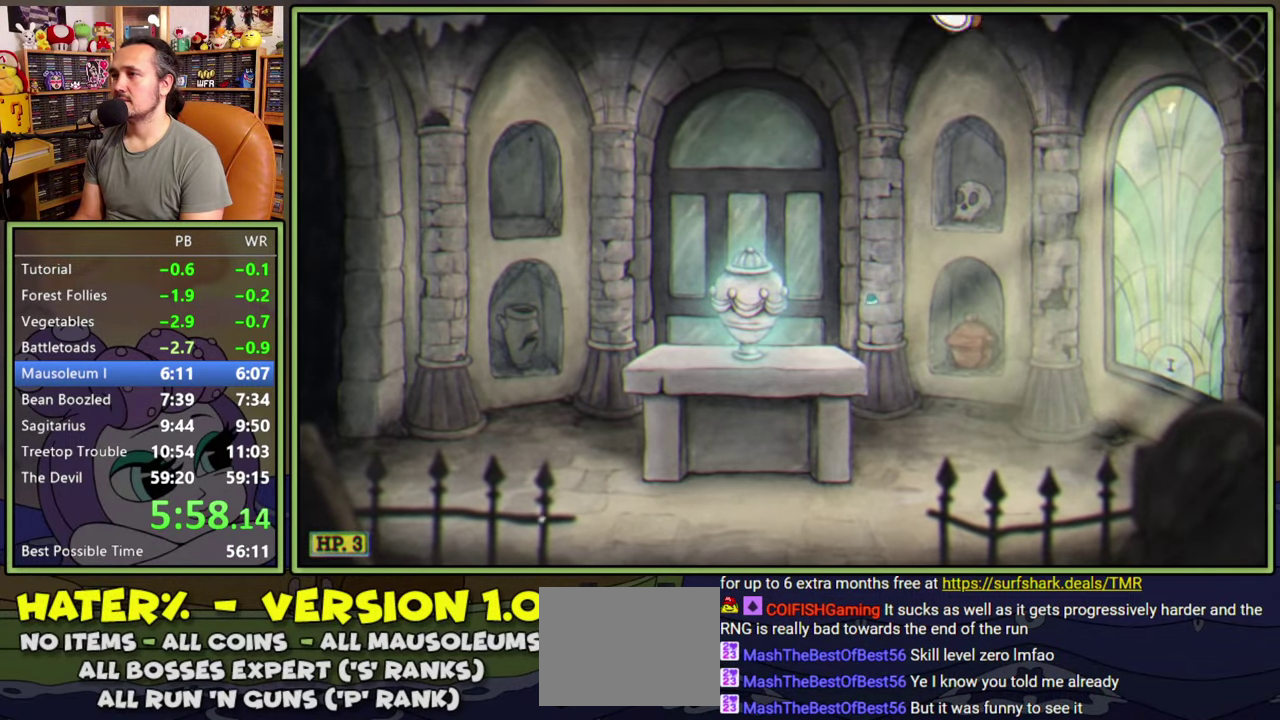
{"buttons": ["DPAD_LEFT"], "right_stick": "center", "events": []}
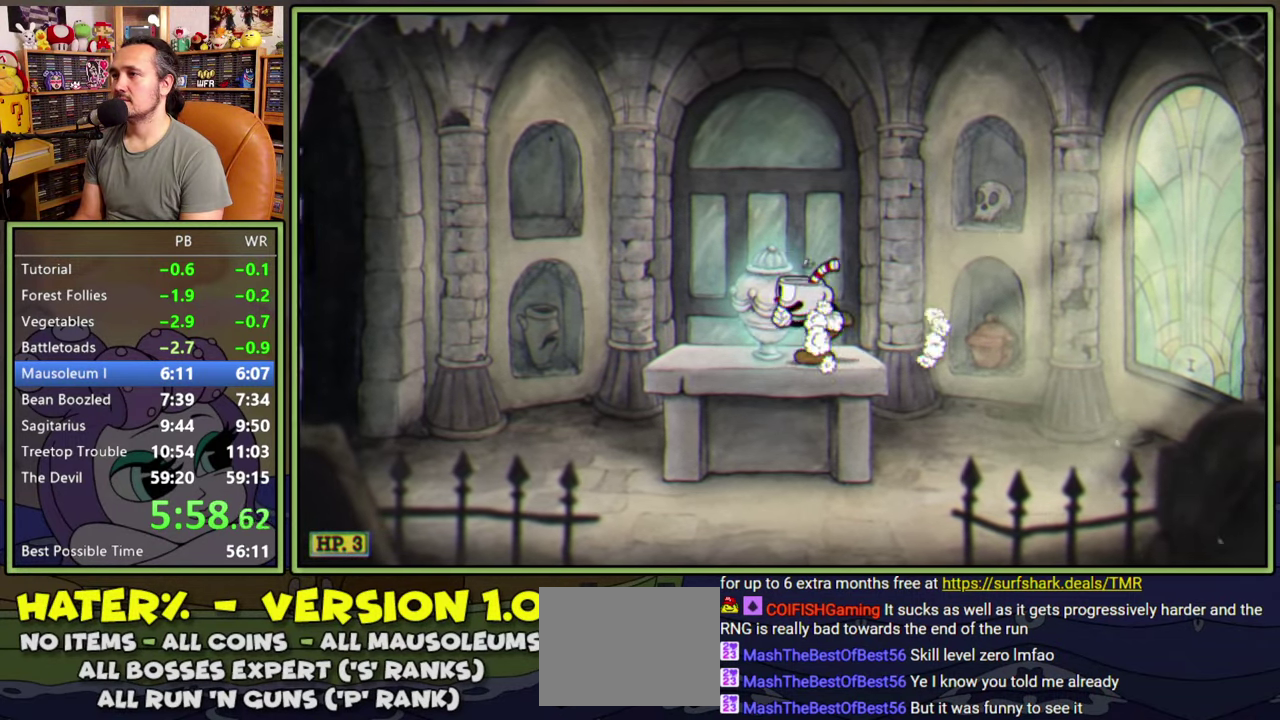
{"buttons": [], "right_stick": "center", "events": [[134, "DPAD_LEFT", "up"]]}
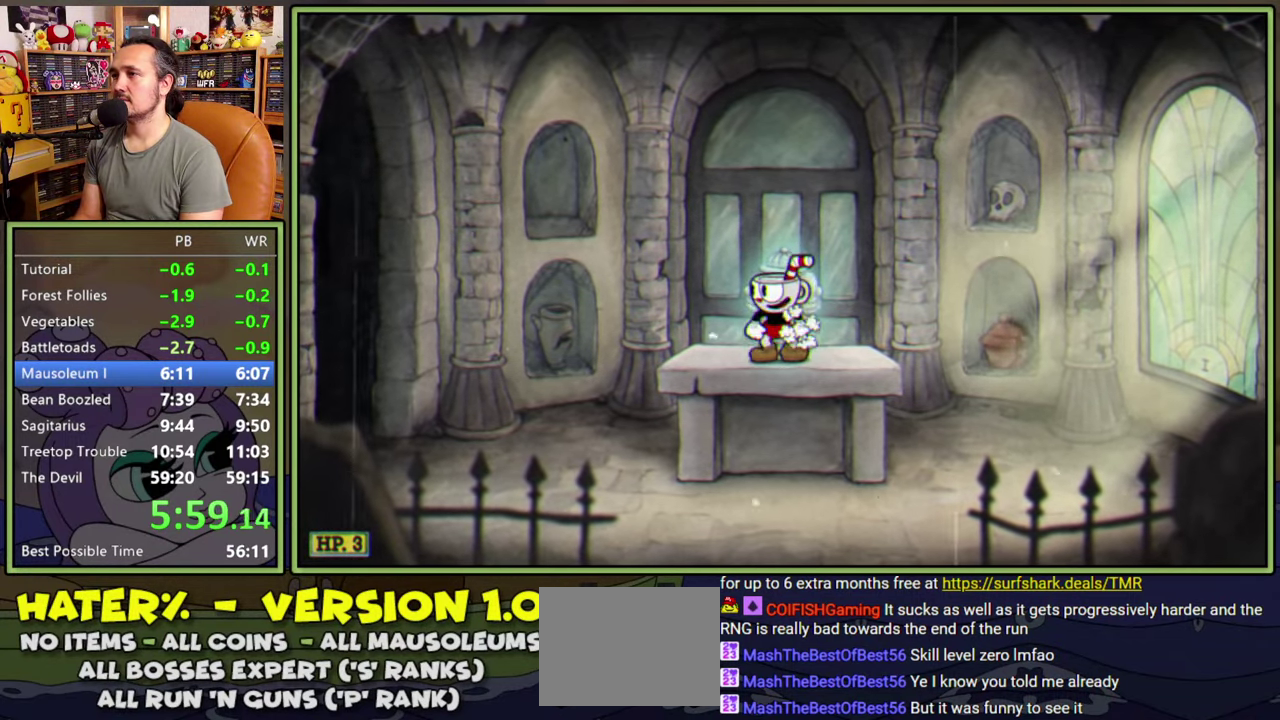
{"buttons": [], "right_stick": "center", "events": []}
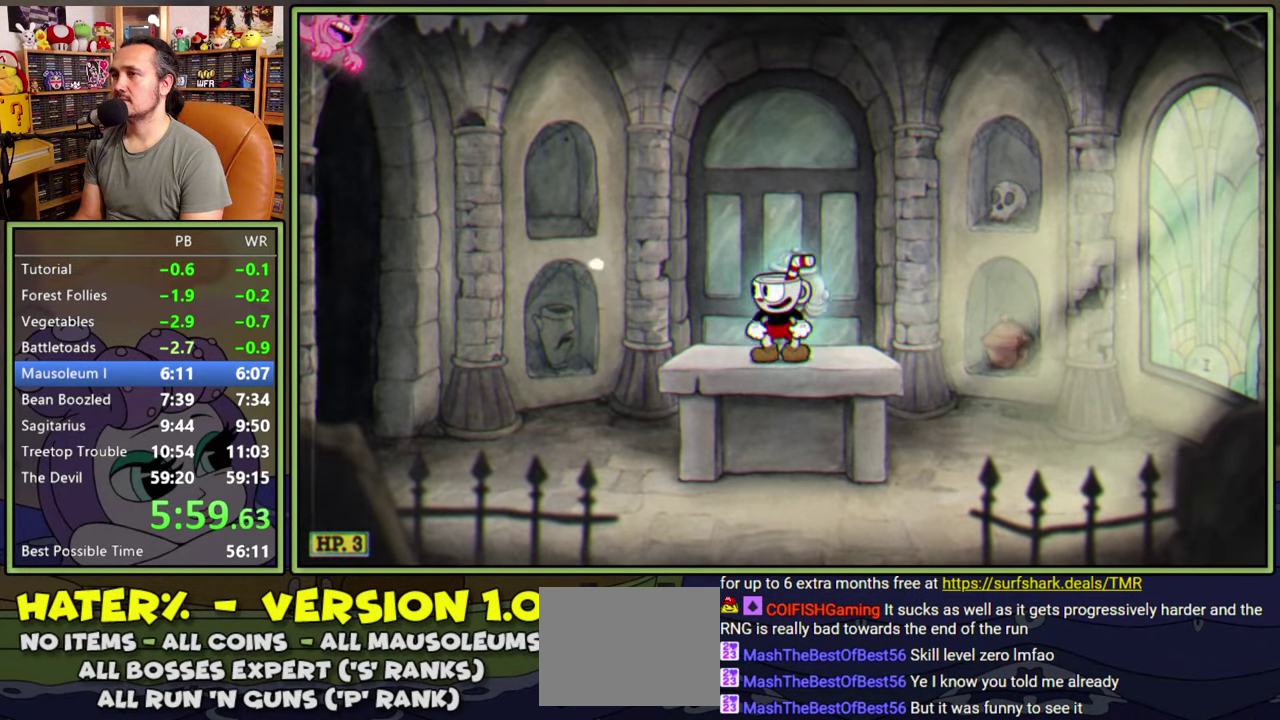
{"buttons": ["A", "Y", "DPAD_LEFT"], "right_stick": "center", "events": [[34, "DPAD_LEFT", "down"], [150, "A", "down"], [484, "Y", "down"]]}
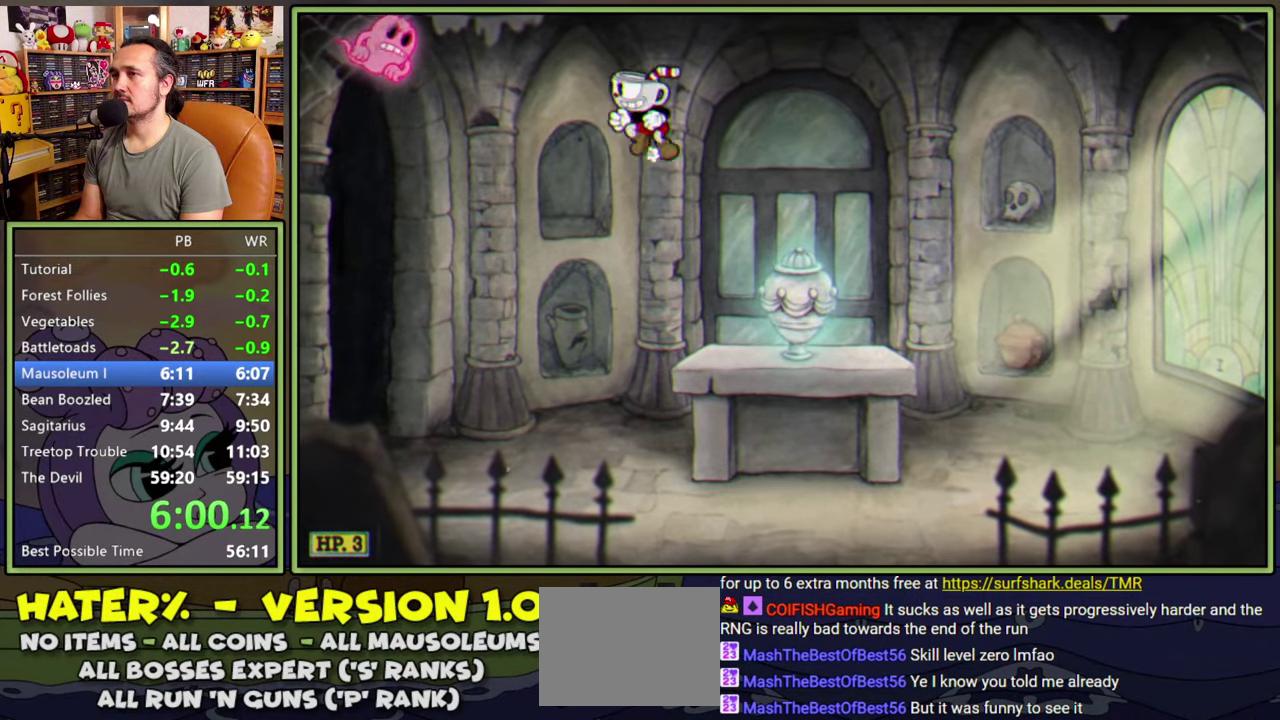
{"buttons": ["DPAD_RIGHT"], "right_stick": "center", "events": [[34, "A", "up"], [167, "Y", "up"], [234, "DPAD_LEFT", "up"], [300, "A", "down"], [417, "DPAD_RIGHT", "down"], [500, "A", "up"]]}